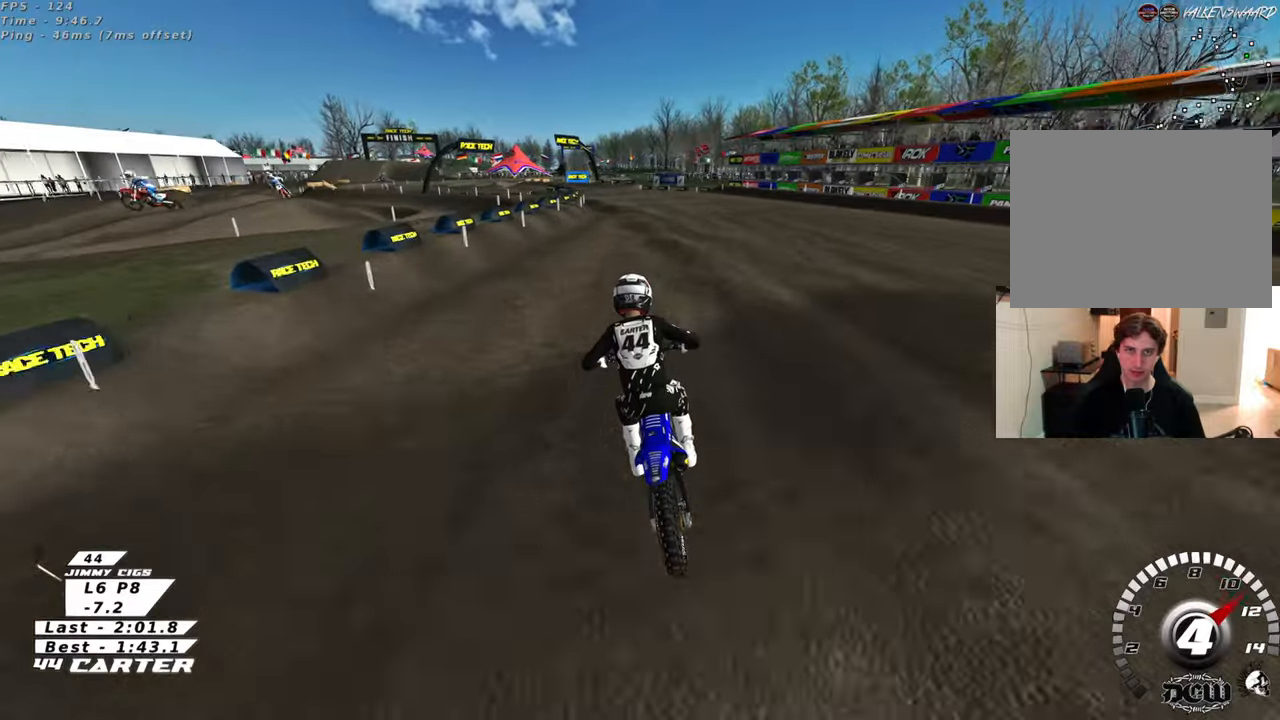
Gameplay with a controller (Xbox layout); each line is a JSON object with the inputs held at the frame after it. "events" lists button and stick changes between this image and that frame as [ms after this image, input, new state], when the widget could be followed in between.
{"buttons": ["R2"], "left_stick": "center", "right_stick": "up", "events": []}
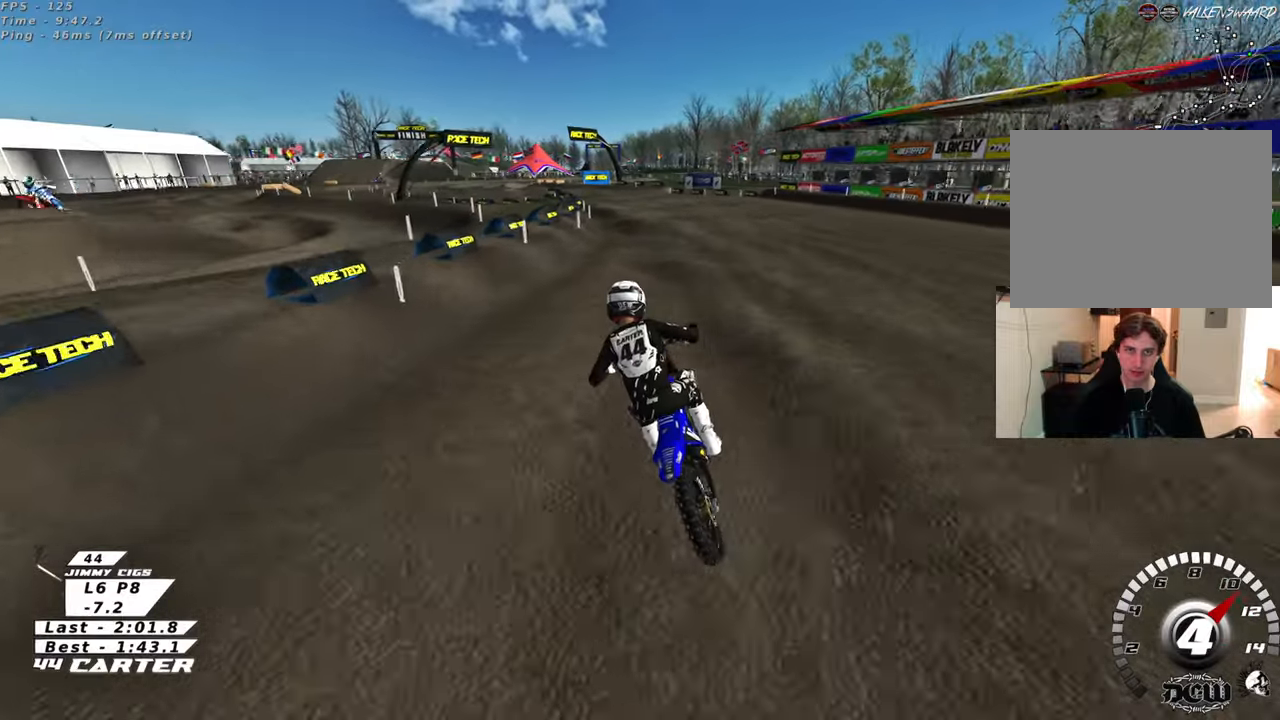
{"buttons": ["A", "R2"], "left_stick": "center", "right_stick": "up", "events": [[33, "X", "down"], [133, "X", "up"], [383, "A", "down"]]}
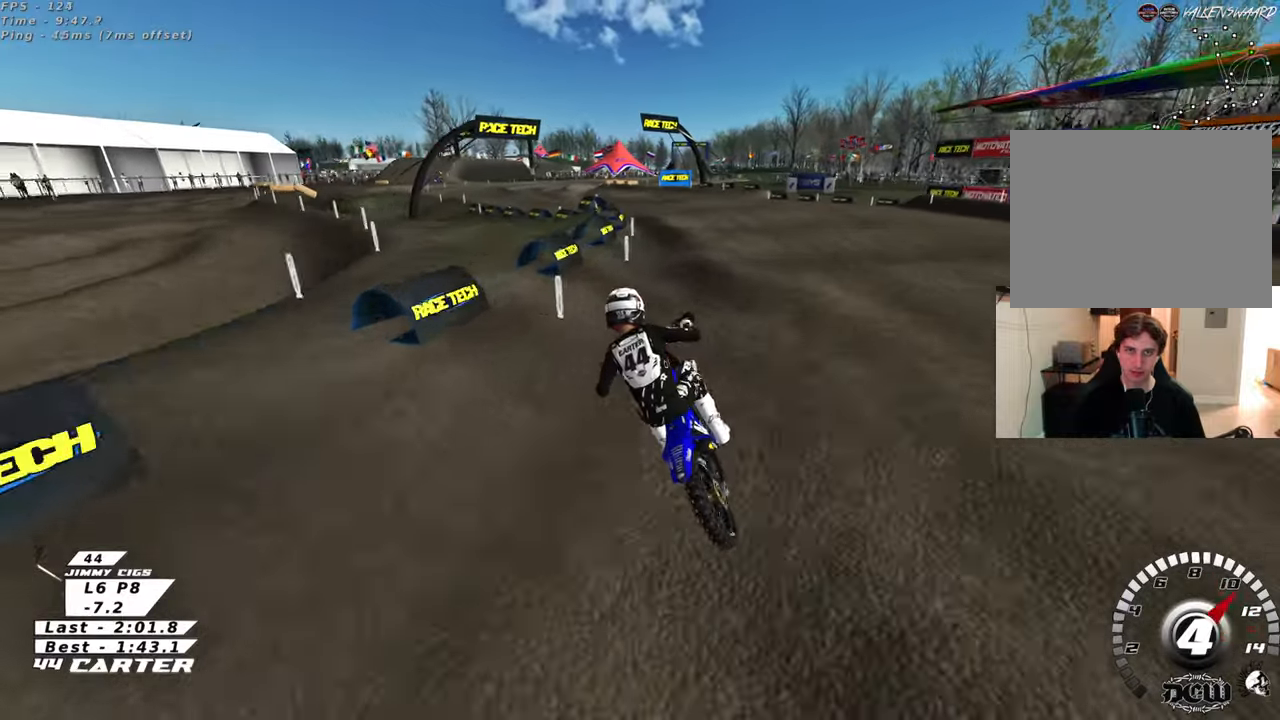
{"buttons": ["R2"], "left_stick": "center", "right_stick": "up", "events": [[33, "A", "up"], [200, "A", "down"], [333, "A", "up"]]}
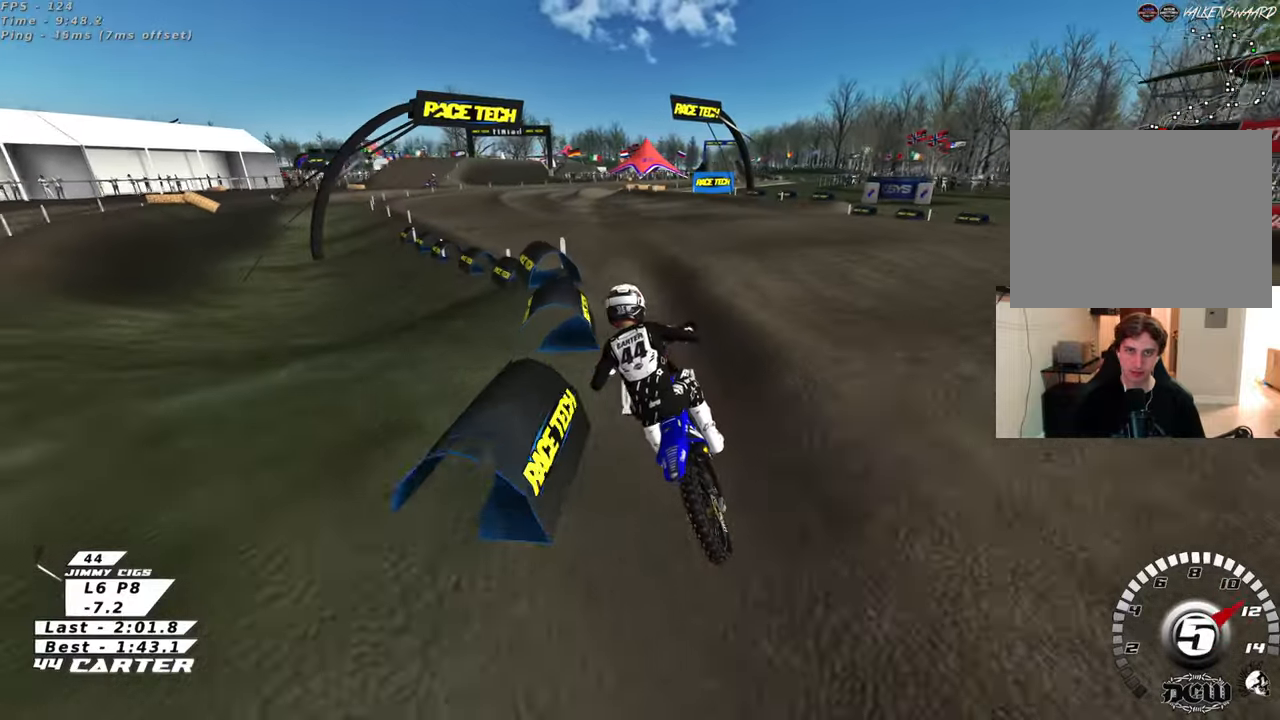
{"buttons": ["R2"], "left_stick": "down", "right_stick": "up", "events": [[383, "X", "down"], [433, "left_stick", "down"], [467, "X", "up"]]}
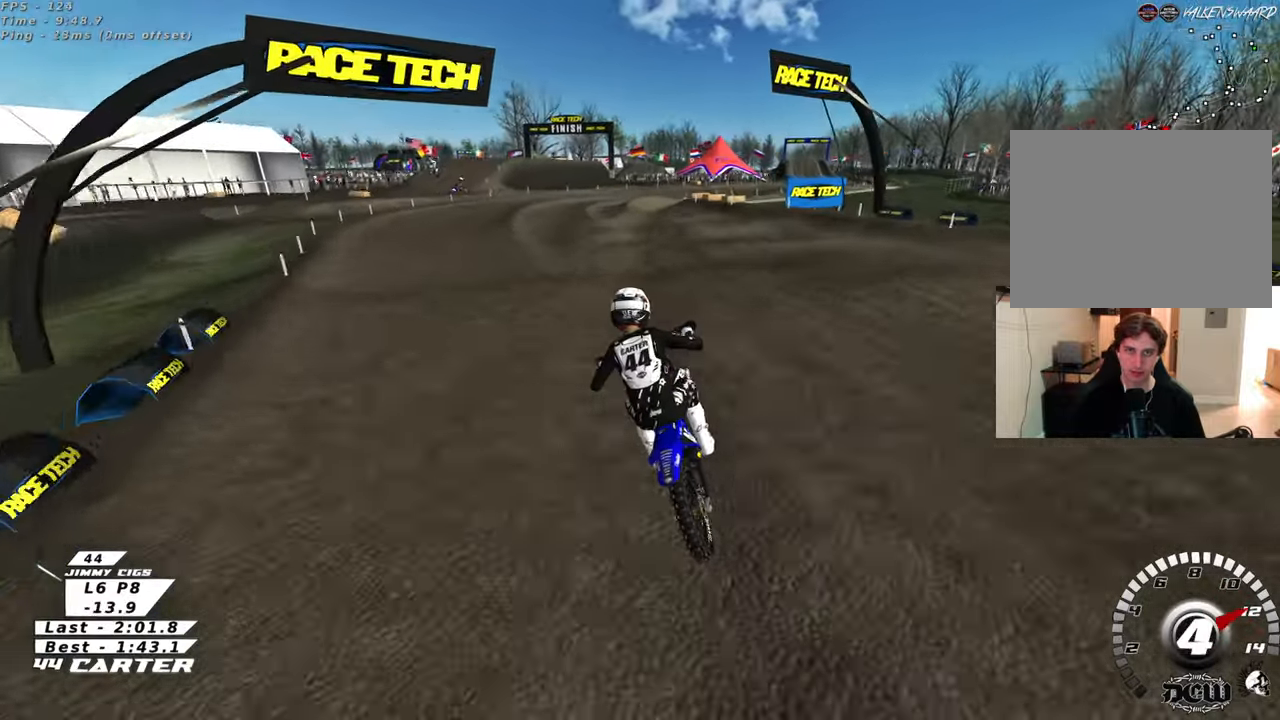
{"buttons": [], "left_stick": "up-right", "right_stick": "up", "events": [[33, "left_stick", "center"], [217, "left_stick", "up-right"], [300, "X", "down"], [400, "X", "up"], [450, "R2", "up"]]}
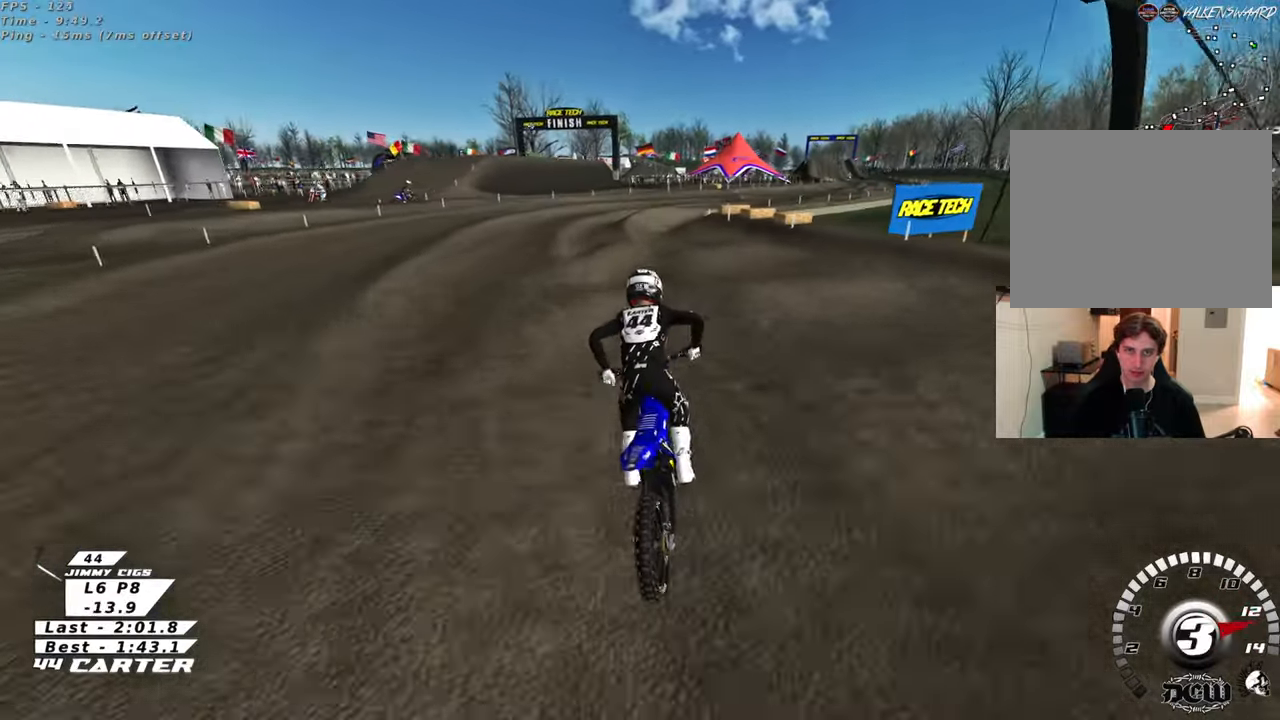
{"buttons": ["R2"], "left_stick": "up-right", "right_stick": "up", "events": [[167, "R2", "down"], [233, "left_stick", "down-right"], [350, "left_stick", "up-right"]]}
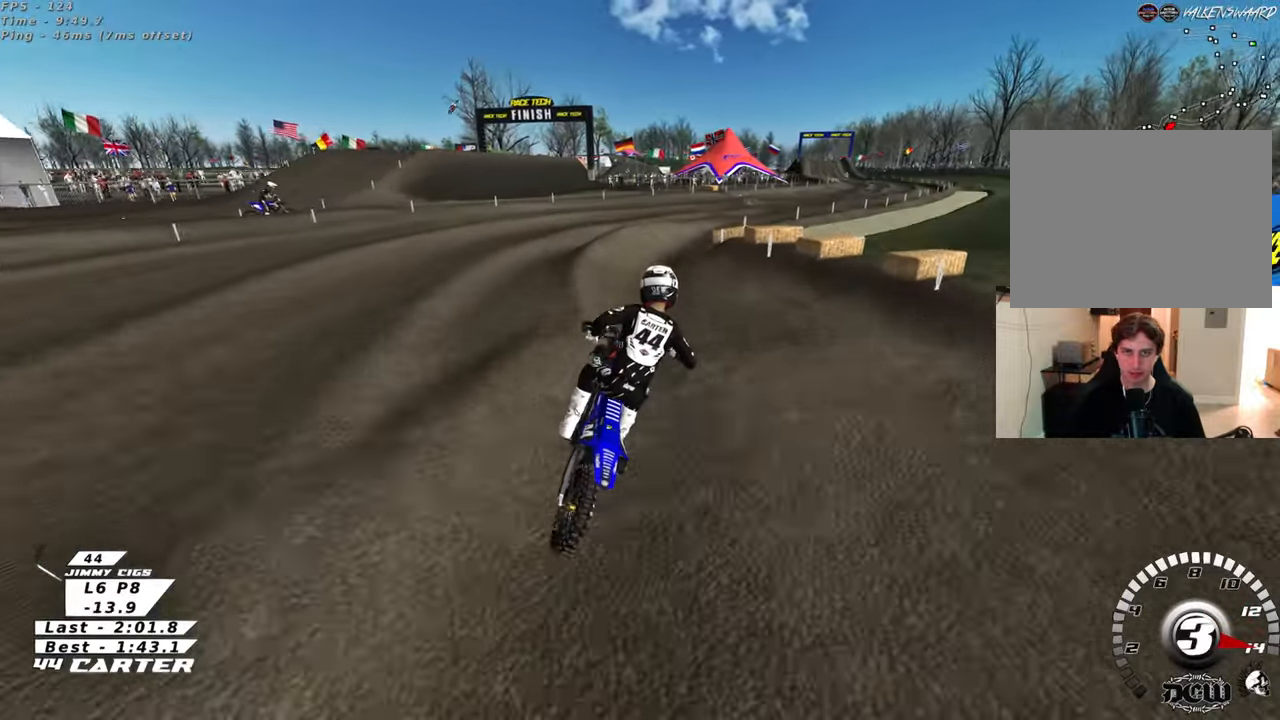
{"buttons": ["A", "R2"], "left_stick": "up", "right_stick": "up", "events": [[50, "left_stick", "down"], [183, "left_stick", "up-right"], [433, "left_stick", "up"], [483, "A", "down"]]}
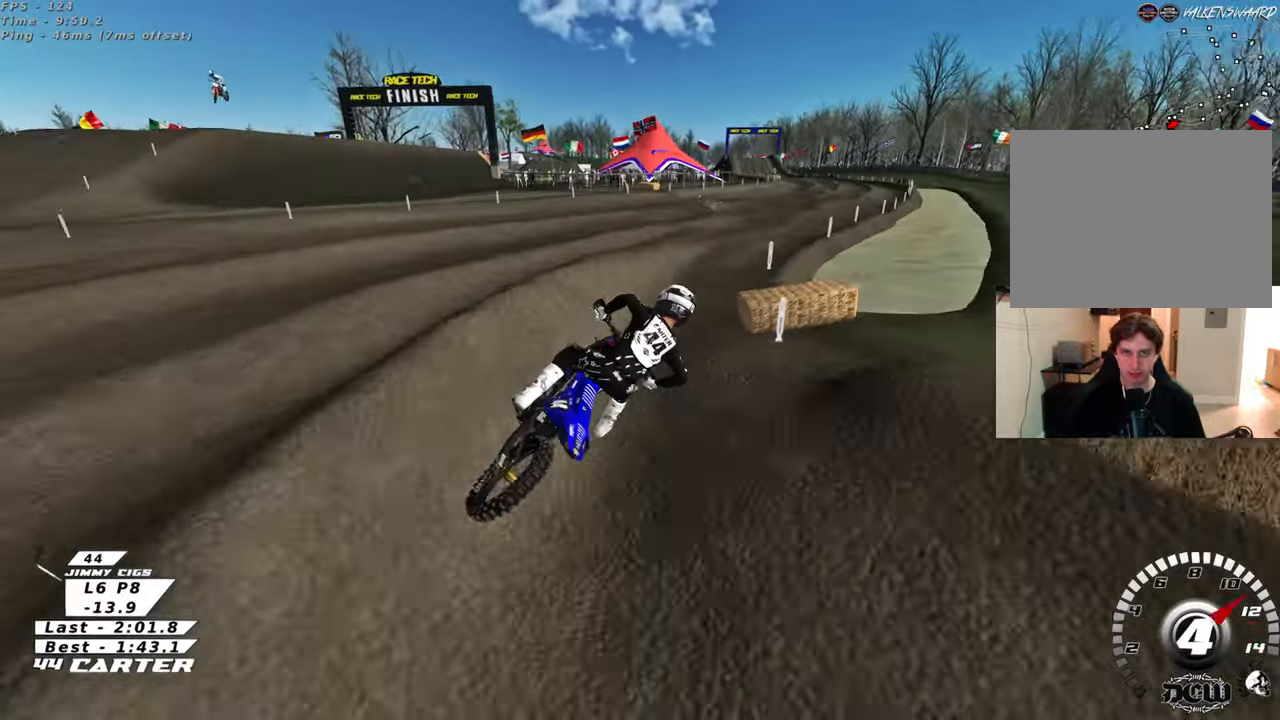
{"buttons": ["R2"], "left_stick": "down-left", "right_stick": "up", "events": [[150, "A", "up"], [150, "left_stick", "left"], [200, "left_stick", "down-left"]]}
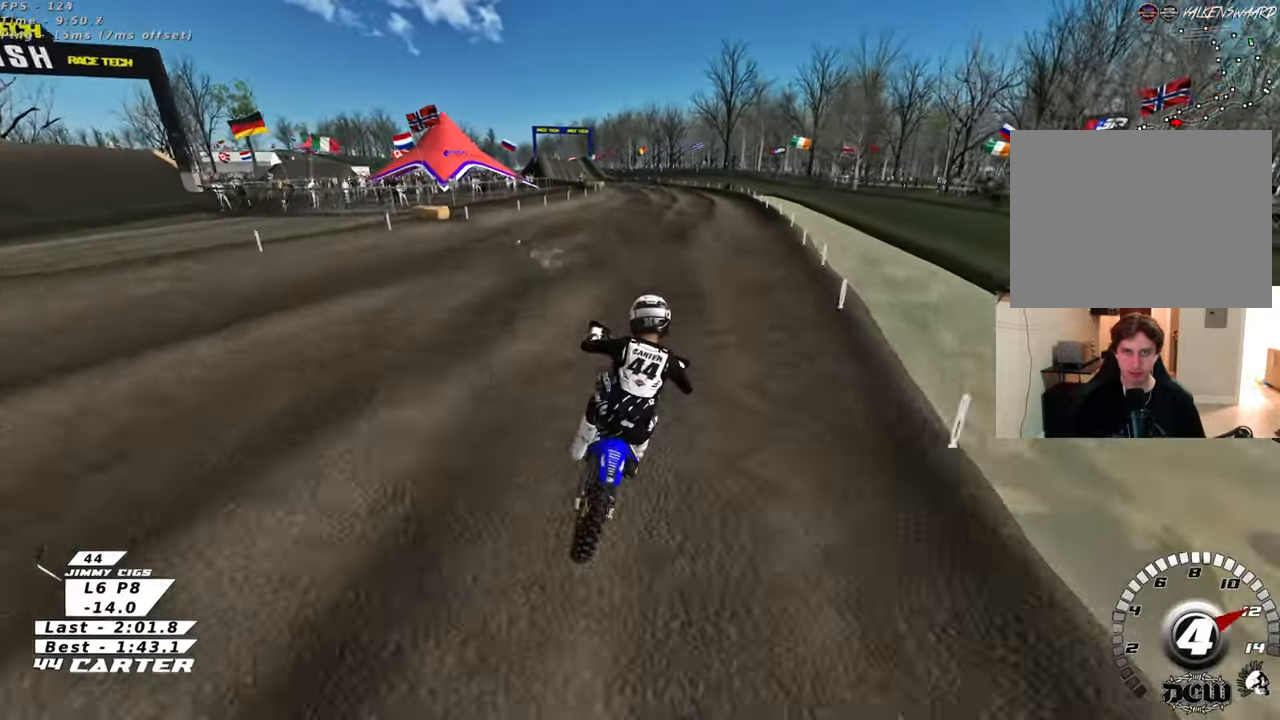
{"buttons": ["R2"], "left_stick": "down", "right_stick": "up", "events": [[133, "left_stick", "up"], [367, "left_stick", "down"]]}
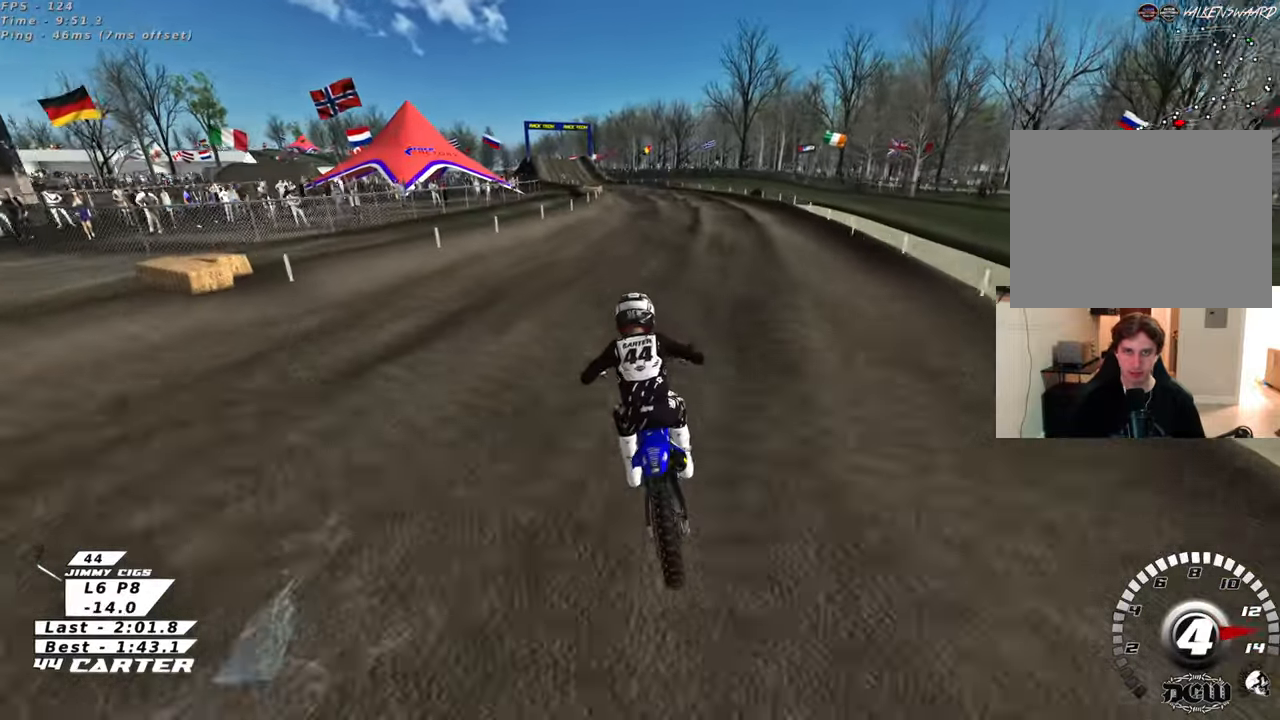
{"buttons": ["R2"], "left_stick": "up", "right_stick": "up", "events": [[50, "left_stick", "up"], [233, "left_stick", "down"], [400, "left_stick", "up"]]}
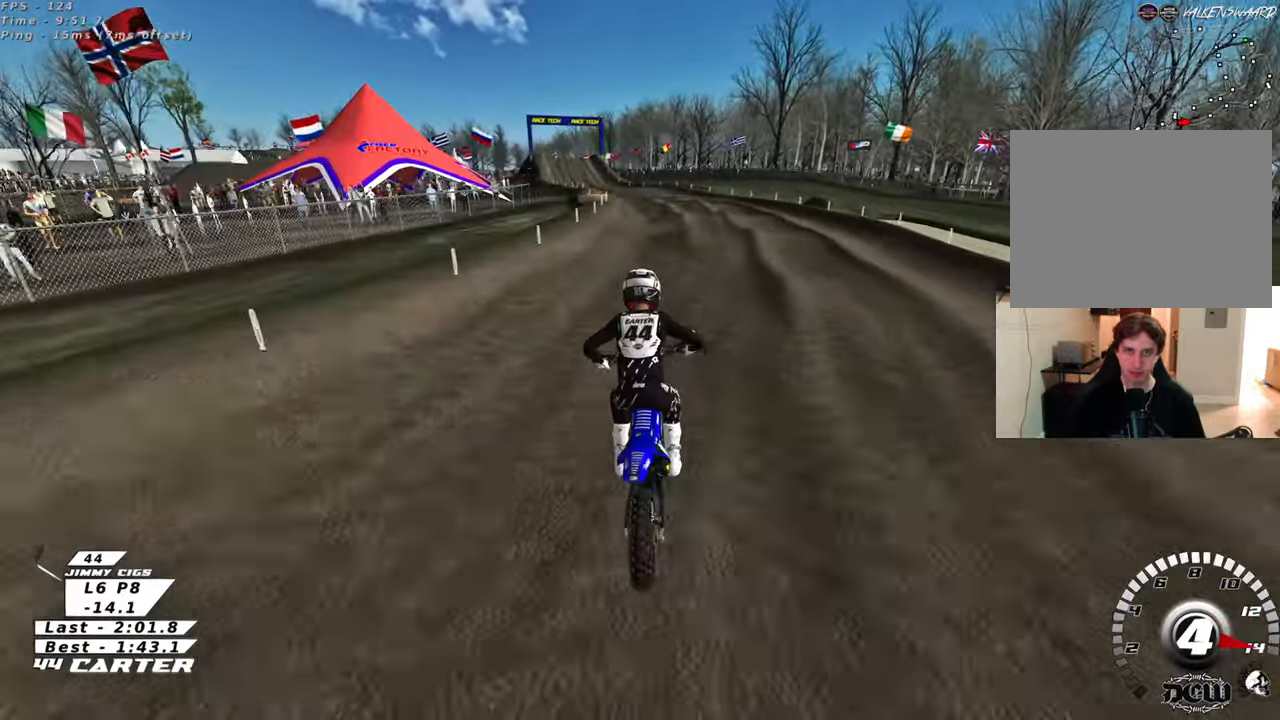
{"buttons": ["R2"], "left_stick": "up", "right_stick": "up", "events": [[50, "left_stick", "center"], [117, "left_stick", "down"], [217, "A", "down"], [283, "left_stick", "center"], [350, "A", "up"], [483, "left_stick", "up"]]}
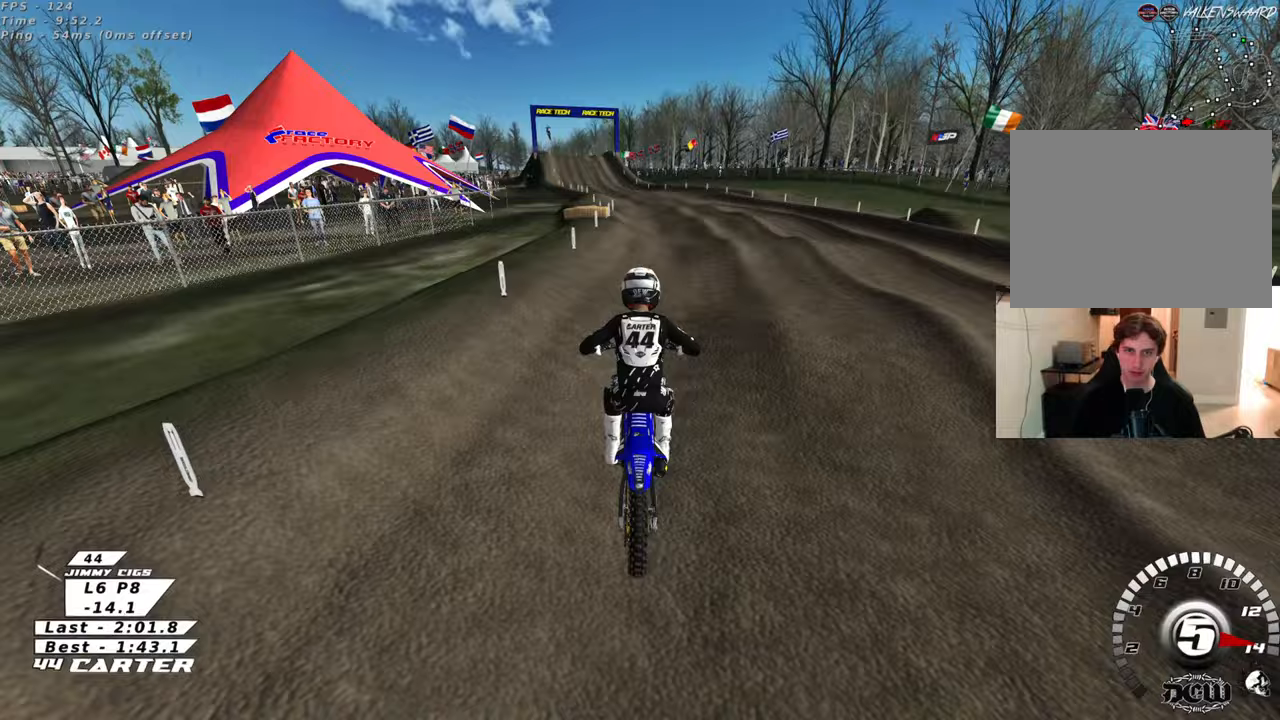
{"buttons": ["R2"], "left_stick": "down", "right_stick": "up", "events": [[133, "left_stick", "down"], [317, "left_stick", "down-left"], [433, "left_stick", "down"]]}
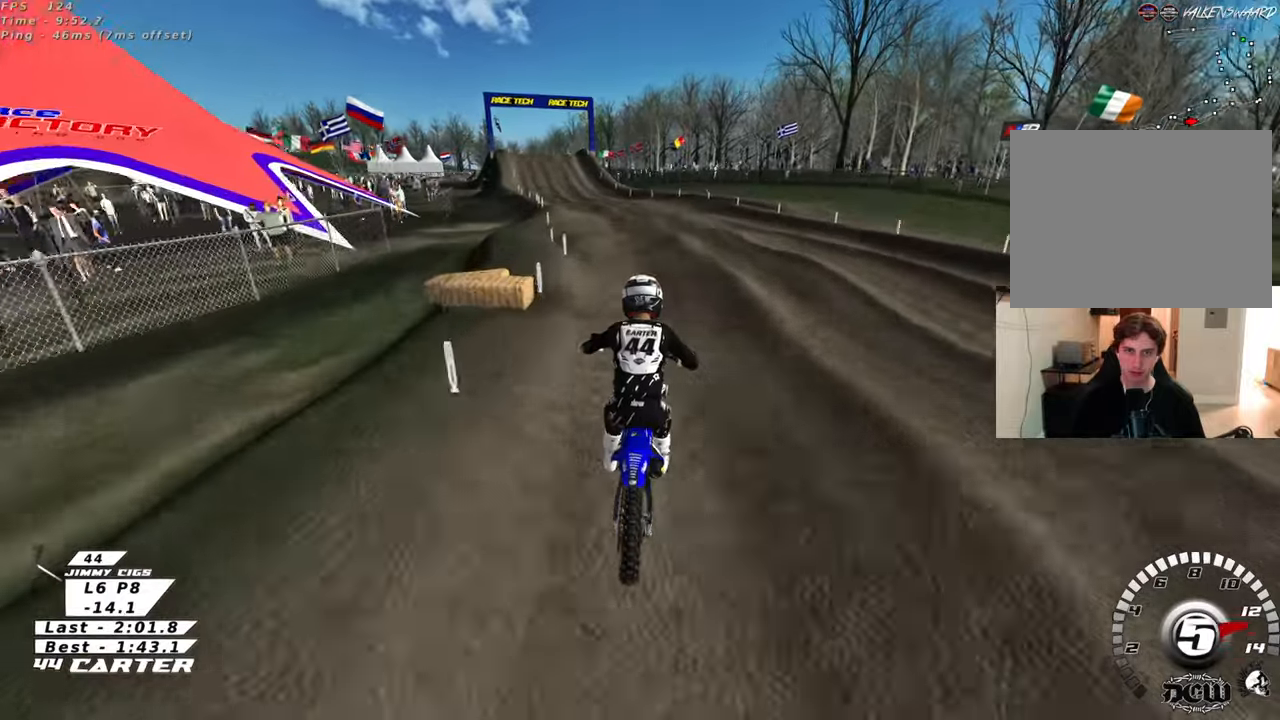
{"buttons": ["R2"], "left_stick": "left", "right_stick": "up", "events": [[50, "left_stick", "down-left"], [250, "left_stick", "center"], [317, "left_stick", "down"], [500, "left_stick", "left"]]}
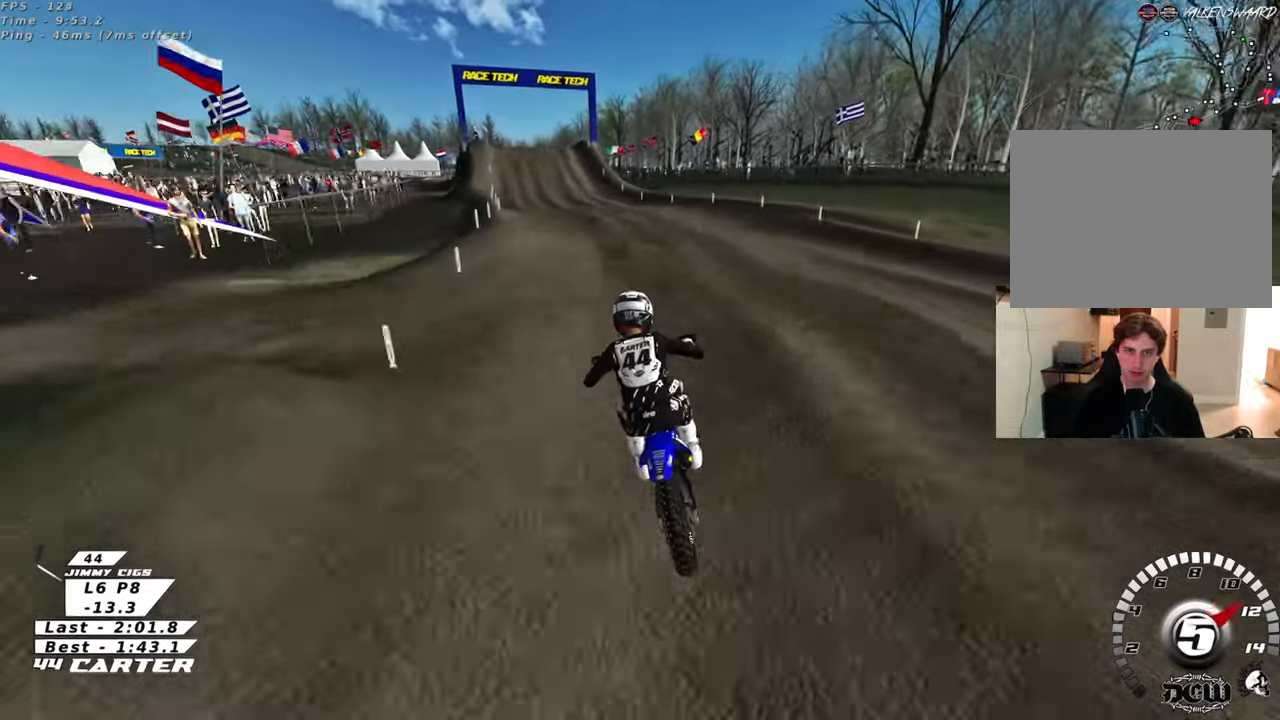
{"buttons": ["R2"], "left_stick": "center", "right_stick": "center", "events": [[117, "left_stick", "down"], [217, "A", "down"], [317, "left_stick", "center"], [350, "A", "up"], [350, "right_stick", "center"]]}
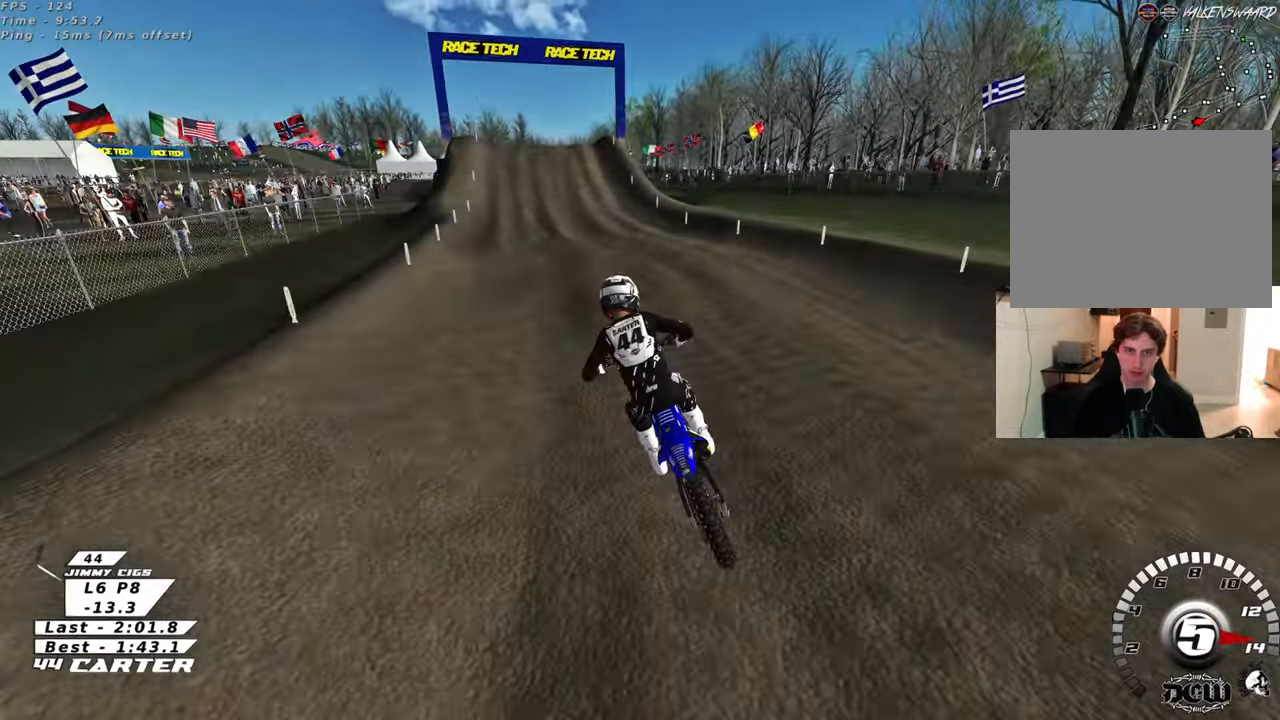
{"buttons": ["R2"], "left_stick": "center", "right_stick": "center", "events": [[267, "left_stick", "left"], [400, "X", "down"], [417, "left_stick", "center"], [483, "X", "up"]]}
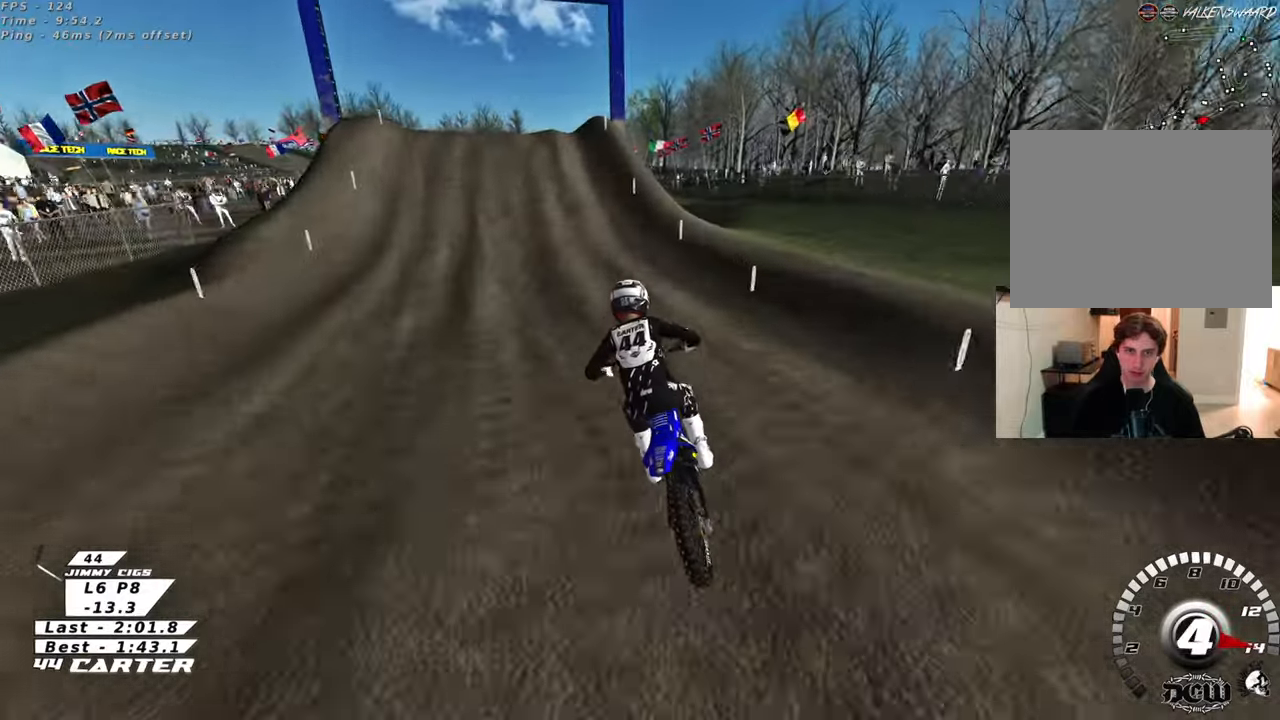
{"buttons": [], "left_stick": "up", "right_stick": "up", "events": [[183, "A", "down"], [183, "right_stick", "up"], [317, "A", "up"], [400, "A", "down"], [400, "R2", "up"], [450, "A", "up"], [500, "left_stick", "up"]]}
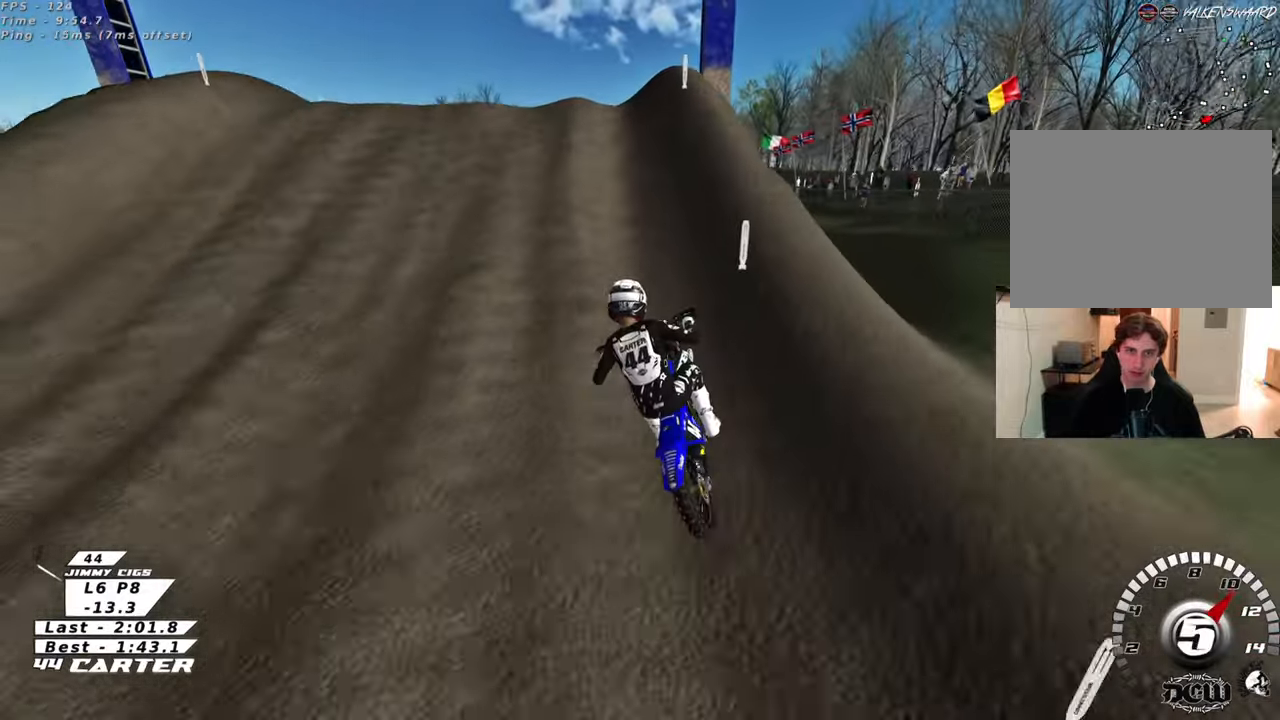
{"buttons": ["R2"], "left_stick": "down", "right_stick": "up", "events": [[50, "left_stick", "up-left"], [167, "left_stick", "down-left"], [267, "left_stick", "down"], [500, "R2", "down"]]}
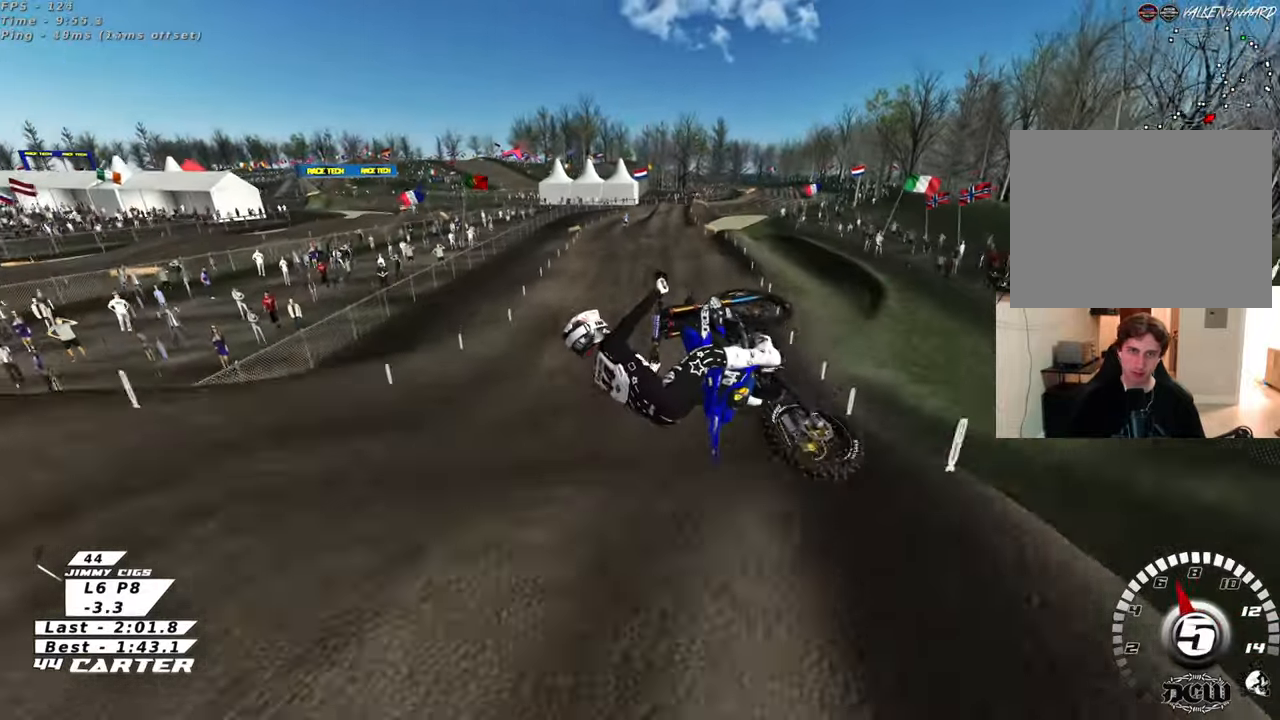
{"buttons": ["A", "R2"], "left_stick": "right", "right_stick": "up", "events": [[83, "left_stick", "down-left"], [117, "A", "down"], [217, "A", "up"], [283, "left_stick", "down-right"], [317, "A", "down"], [417, "A", "up"], [417, "left_stick", "right"], [500, "A", "down"]]}
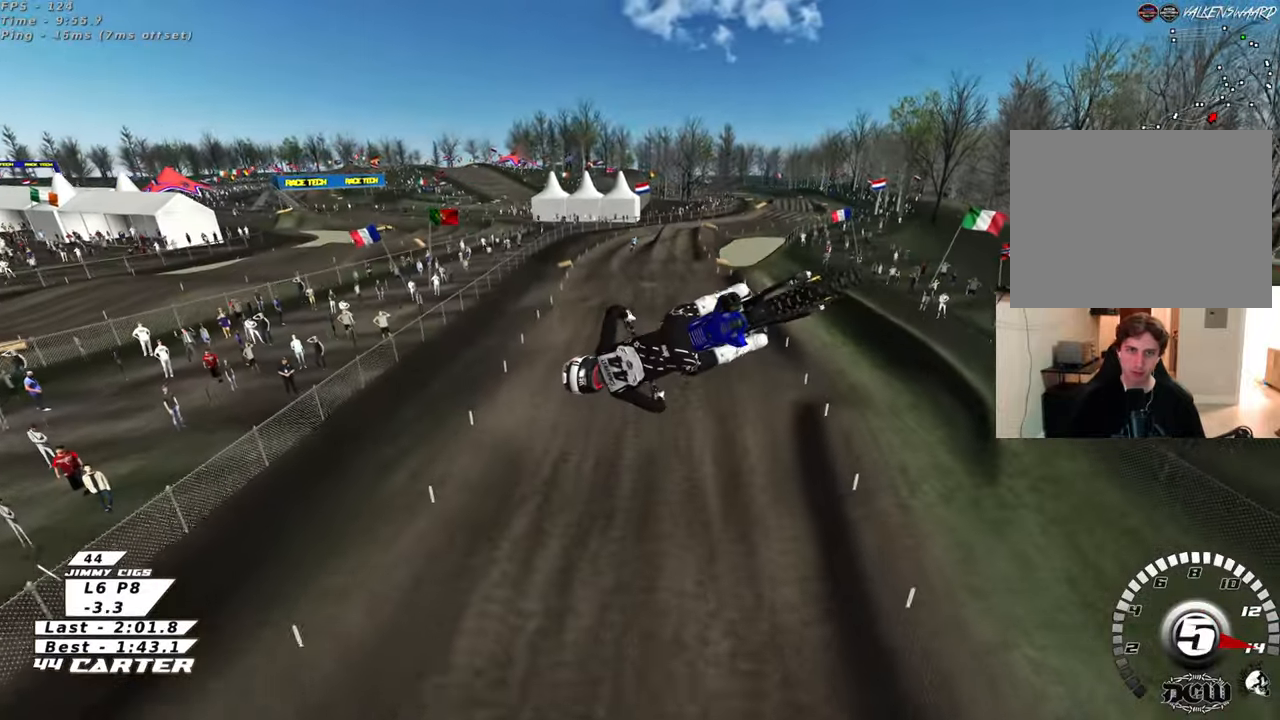
{"buttons": ["L1", "R1", "R2", "R3"], "left_stick": "right", "right_stick": "down", "events": [[117, "A", "up"], [317, "right_stick", "down"], [350, "R3", "down"], [367, "L1", "down"], [400, "R1", "down"]]}
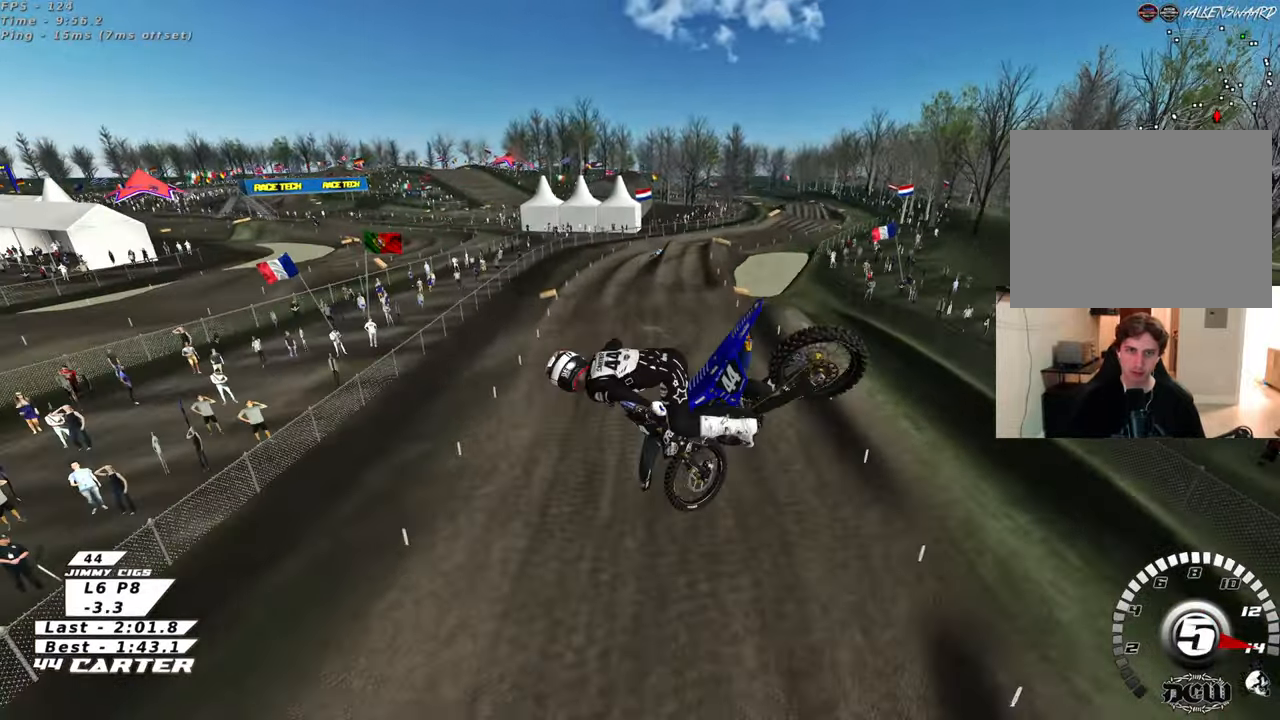
{"buttons": ["R2", "R3"], "left_stick": "down", "right_stick": "down", "events": [[50, "R1", "up"], [67, "L1", "up"], [67, "left_stick", "down-right"], [333, "left_stick", "down"]]}
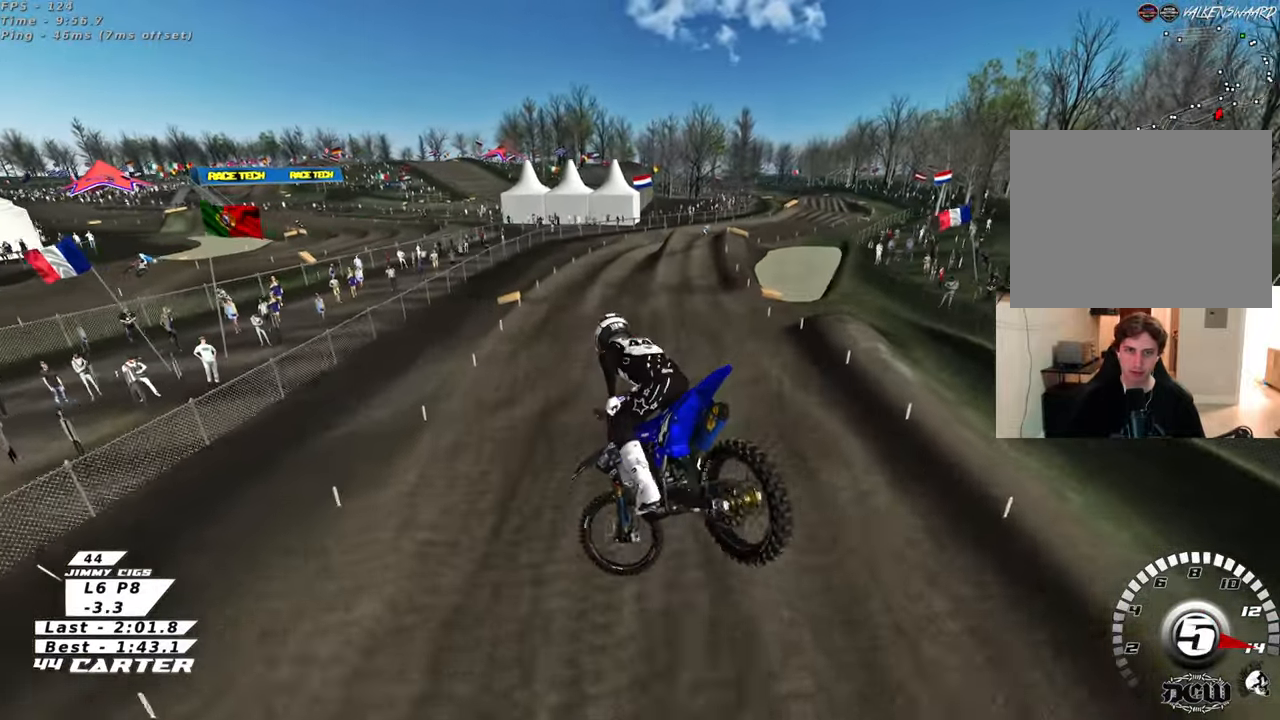
{"buttons": ["R2"], "left_stick": "up-left", "right_stick": "down", "events": [[17, "left_stick", "center"], [83, "left_stick", "left"], [150, "R3", "up"], [217, "left_stick", "up-left"], [367, "X", "down"], [483, "X", "up"]]}
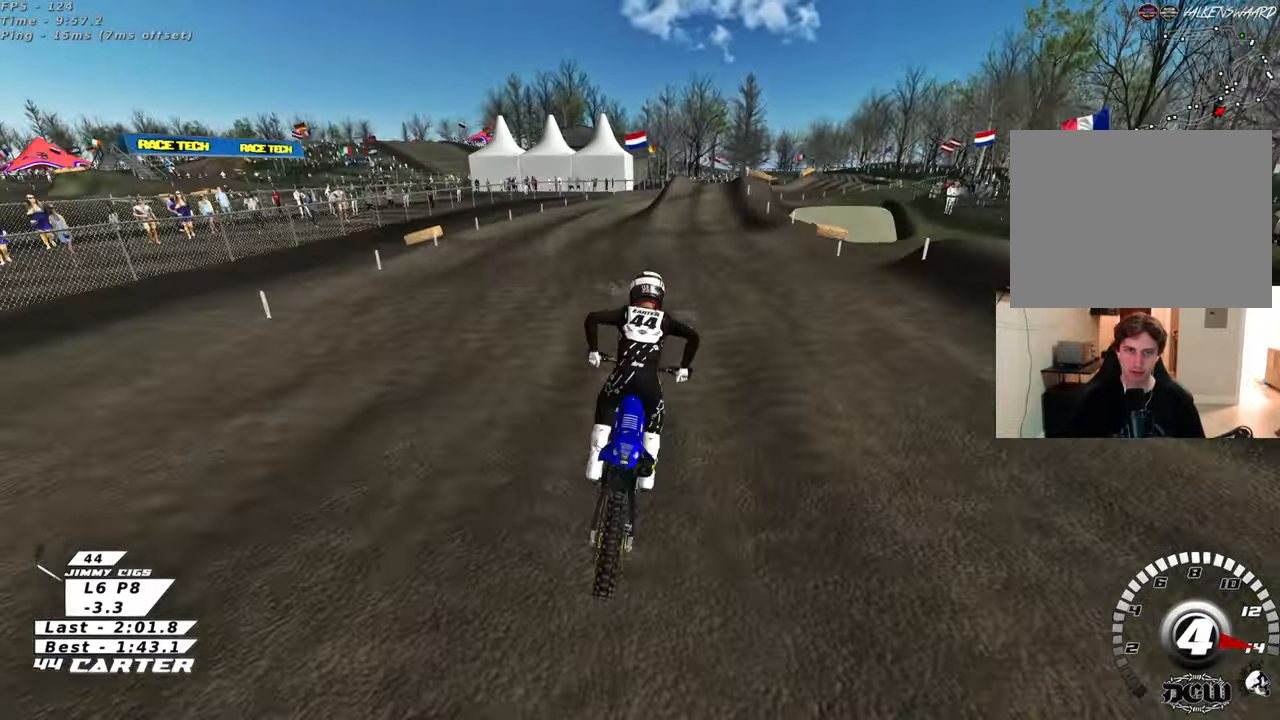
{"buttons": ["R2"], "left_stick": "center", "right_stick": "down", "events": [[50, "left_stick", "up-right"], [117, "left_stick", "down"], [400, "left_stick", "up"], [467, "left_stick", "center"]]}
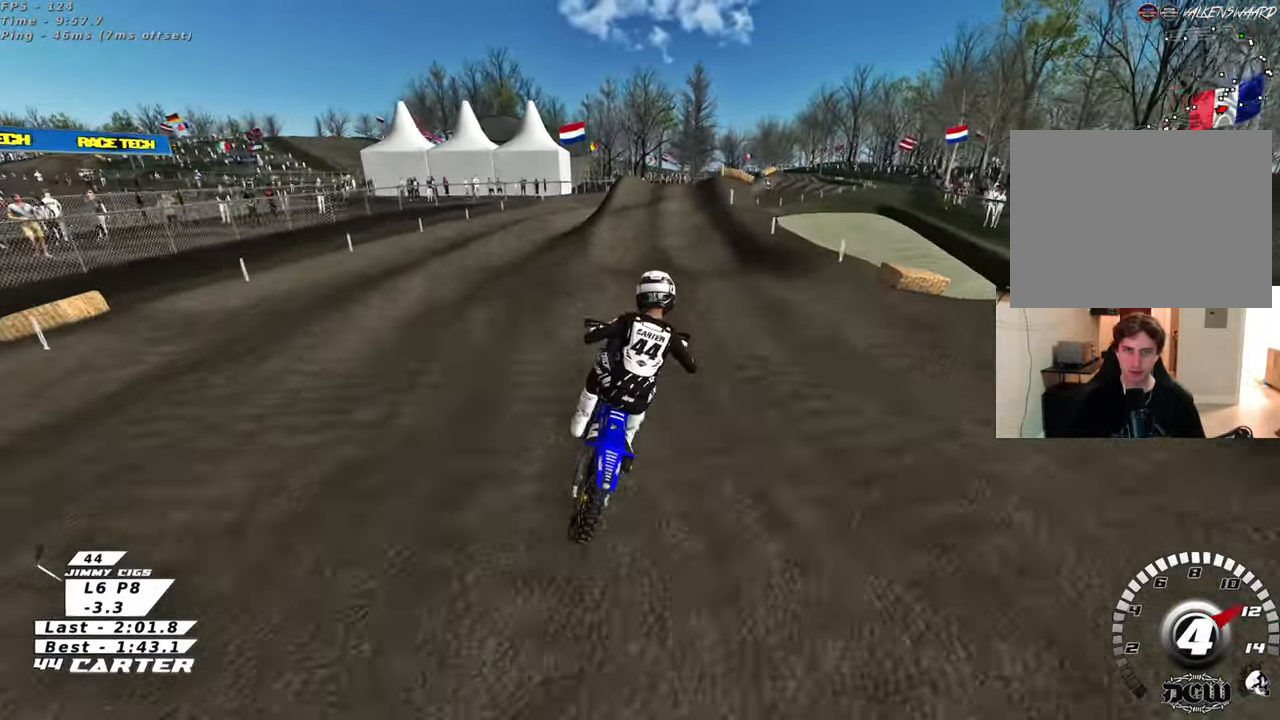
{"buttons": ["R2"], "left_stick": "right", "right_stick": "center", "events": [[400, "left_stick", "right"], [500, "right_stick", "center"]]}
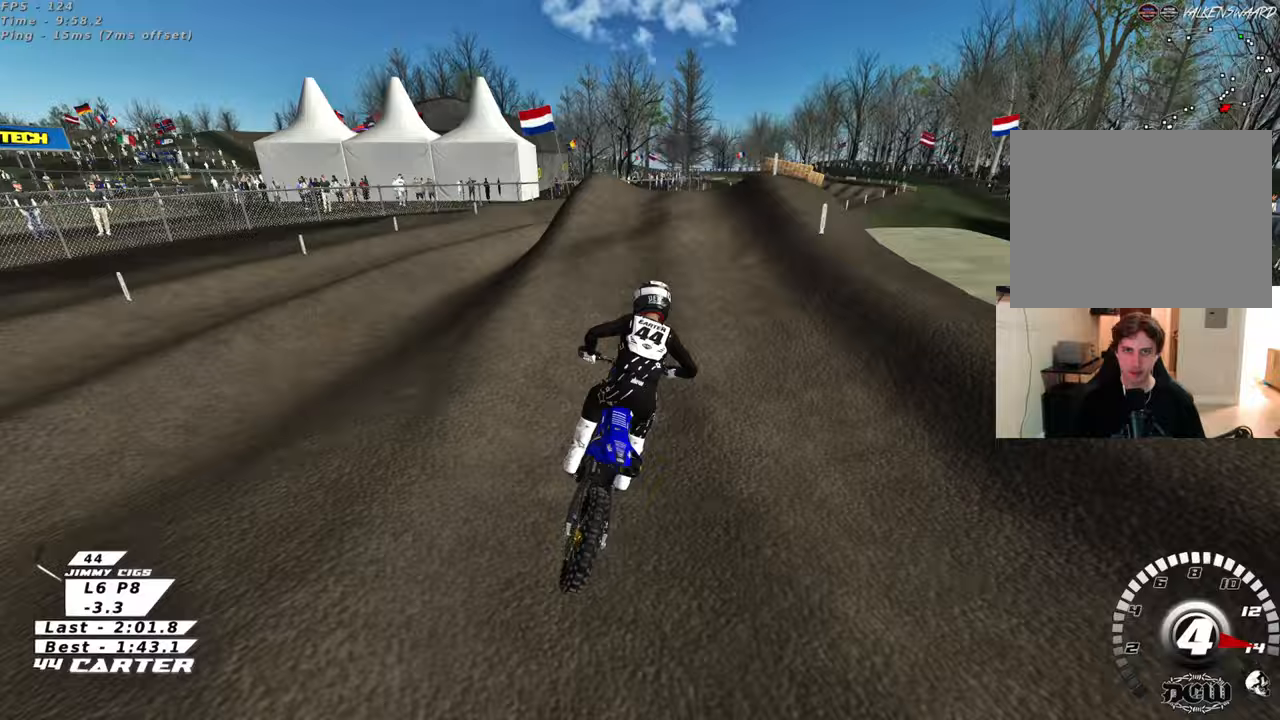
{"buttons": ["R2"], "left_stick": "up-right", "right_stick": "center", "events": [[50, "left_stick", "up"], [167, "left_stick", "down-left"], [233, "A", "down"], [283, "left_stick", "up-right"], [350, "A", "up"]]}
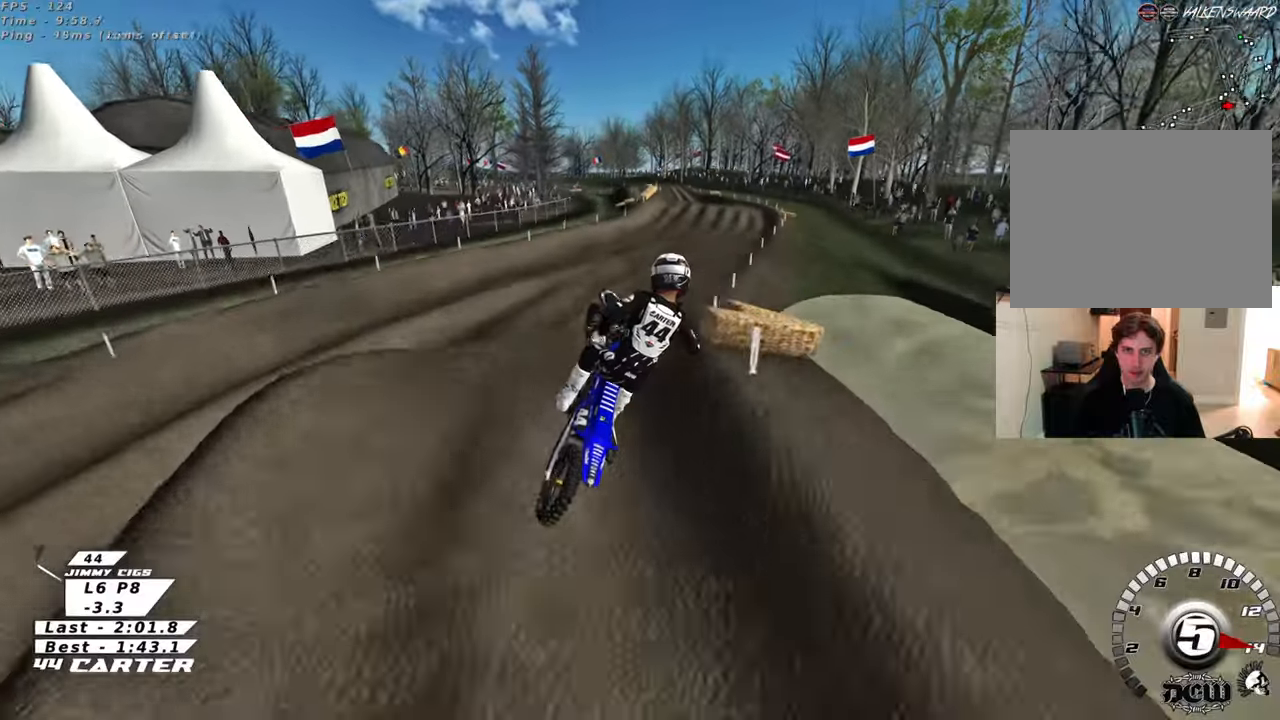
{"buttons": ["L1", "R1", "R2"], "left_stick": "up-left", "right_stick": "left", "events": [[117, "L1", "down"], [117, "right_stick", "down-left"], [150, "R1", "down"], [167, "R3", "down"], [167, "right_stick", "left"], [217, "left_stick", "center"], [267, "left_stick", "left"], [367, "left_stick", "up-left"], [450, "R3", "up"]]}
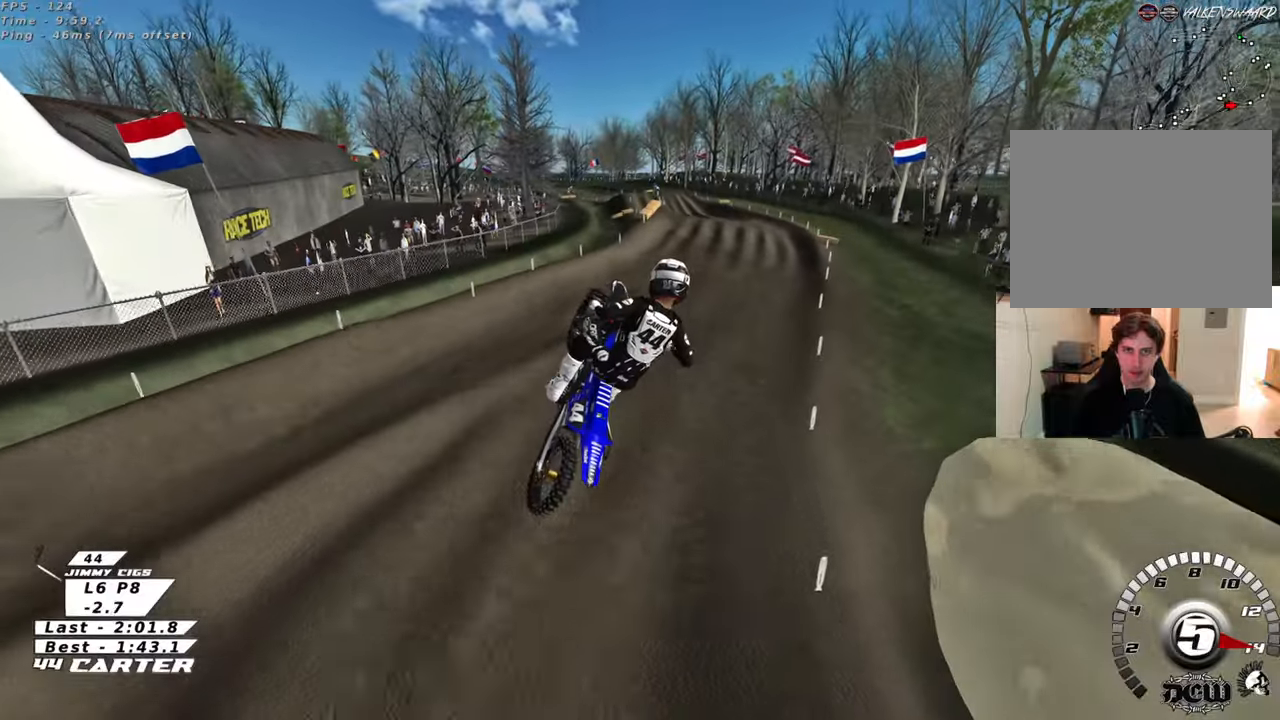
{"buttons": ["R2"], "left_stick": "up-left", "right_stick": "center", "events": [[83, "right_stick", "down"], [150, "L1", "up"], [233, "R1", "up"], [250, "X", "down"], [333, "X", "up"], [417, "X", "down"], [417, "right_stick", "center"], [500, "X", "up"]]}
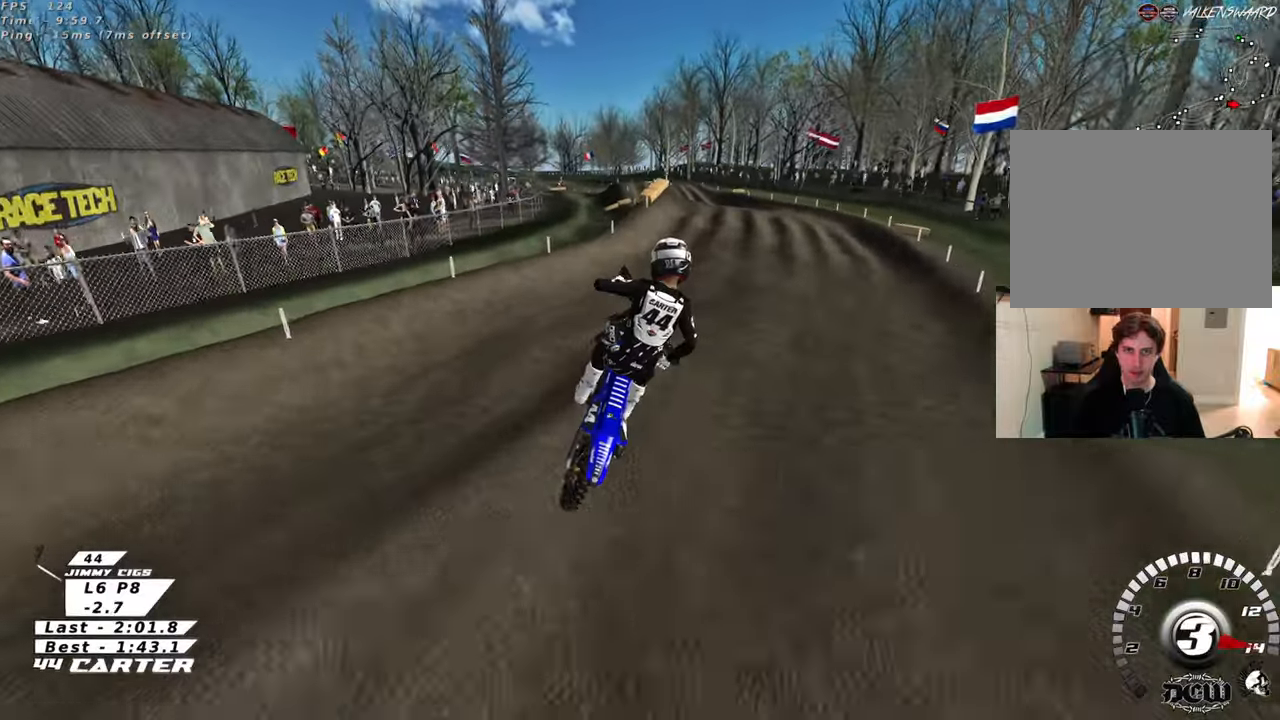
{"buttons": ["R2"], "left_stick": "down", "right_stick": "center", "events": [[183, "left_stick", "down"], [317, "A", "down"], [467, "A", "up"]]}
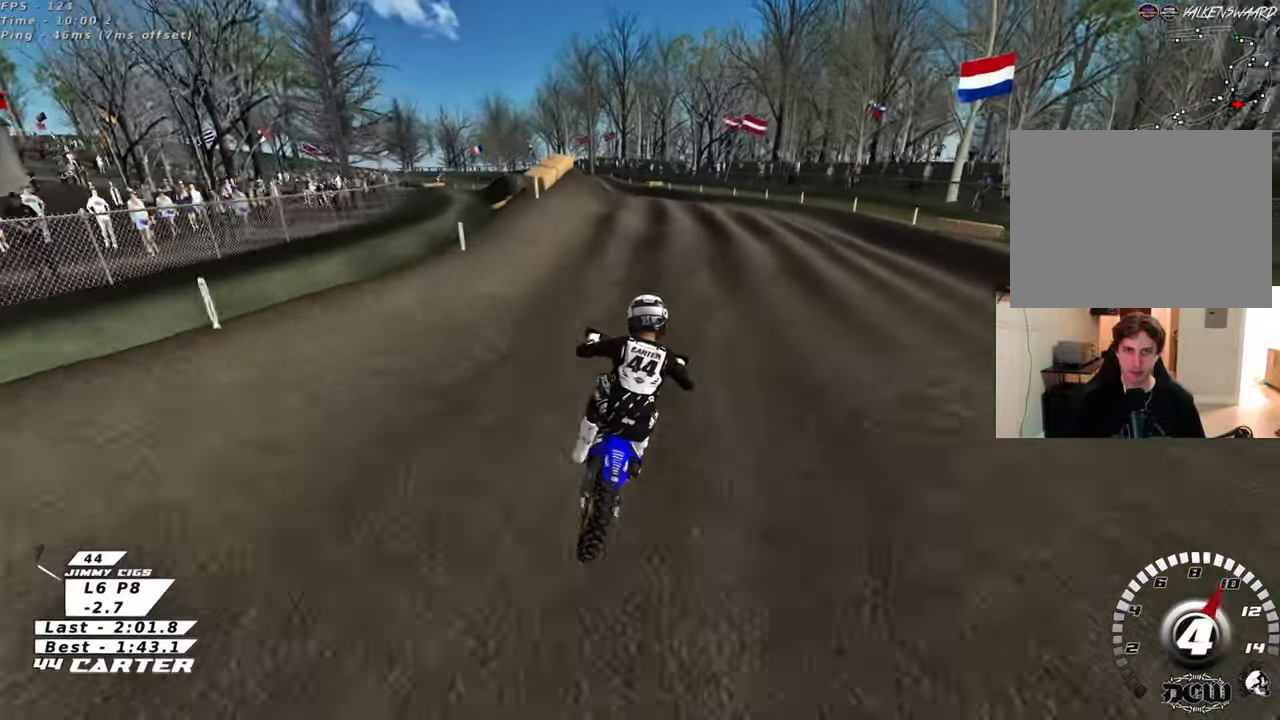
{"buttons": ["A", "R2"], "left_stick": "down", "right_stick": "center", "events": [[50, "left_stick", "down-left"], [167, "left_stick", "left"], [433, "A", "down"], [450, "left_stick", "down"]]}
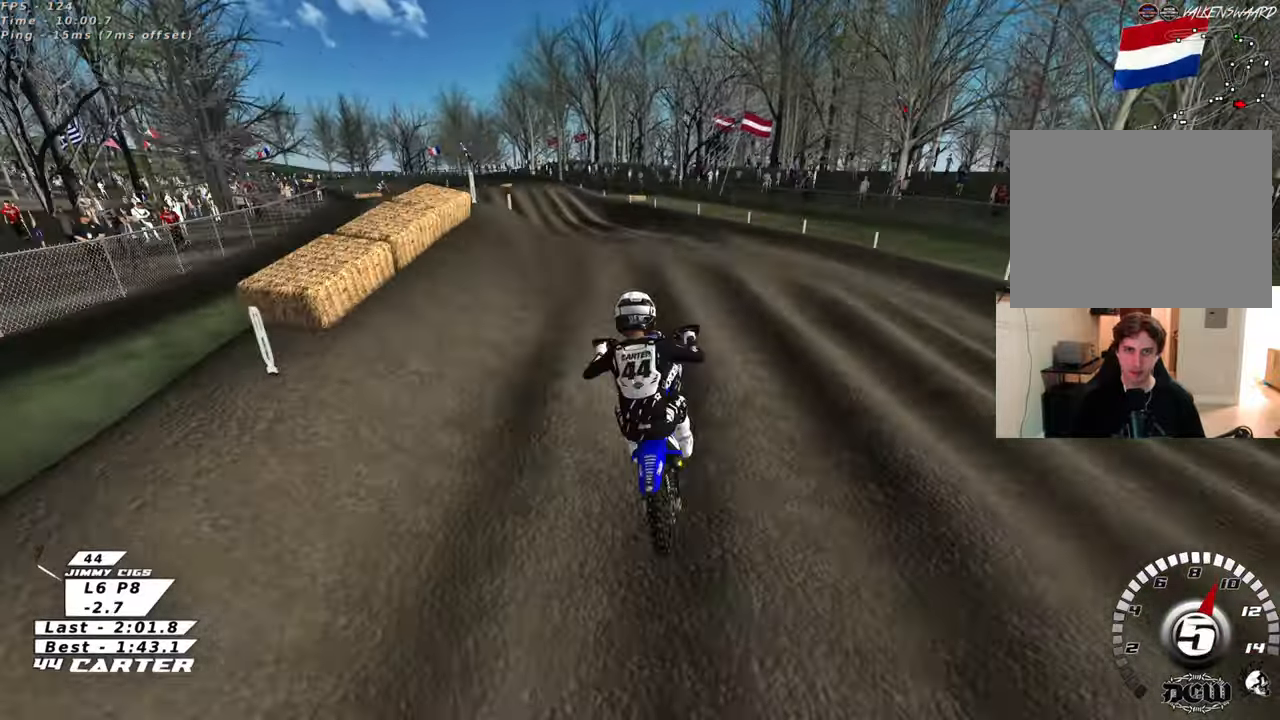
{"buttons": ["X", "R2"], "left_stick": "right", "right_stick": "center", "events": [[50, "A", "up"], [283, "left_stick", "right"], [500, "X", "down"]]}
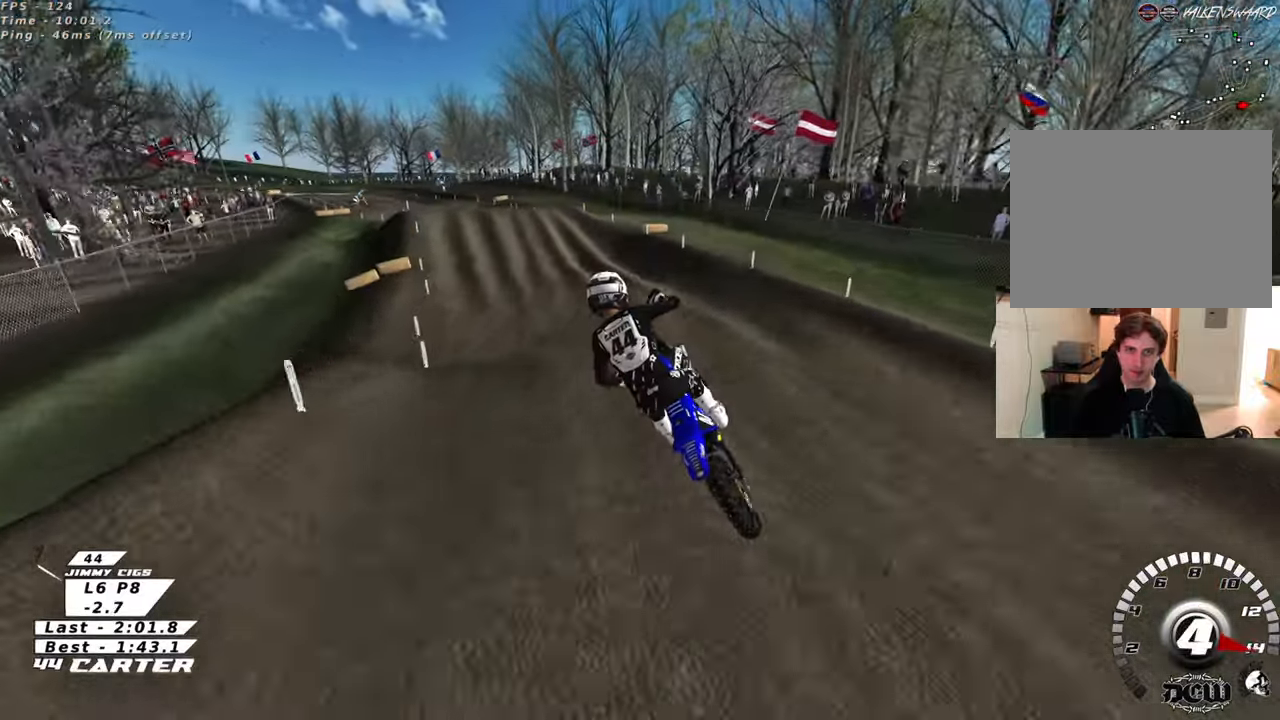
{"buttons": ["R2"], "left_stick": "up-left", "right_stick": "center", "events": [[100, "X", "up"], [100, "left_stick", "down-right"], [233, "left_stick", "down-left"], [450, "left_stick", "up-left"]]}